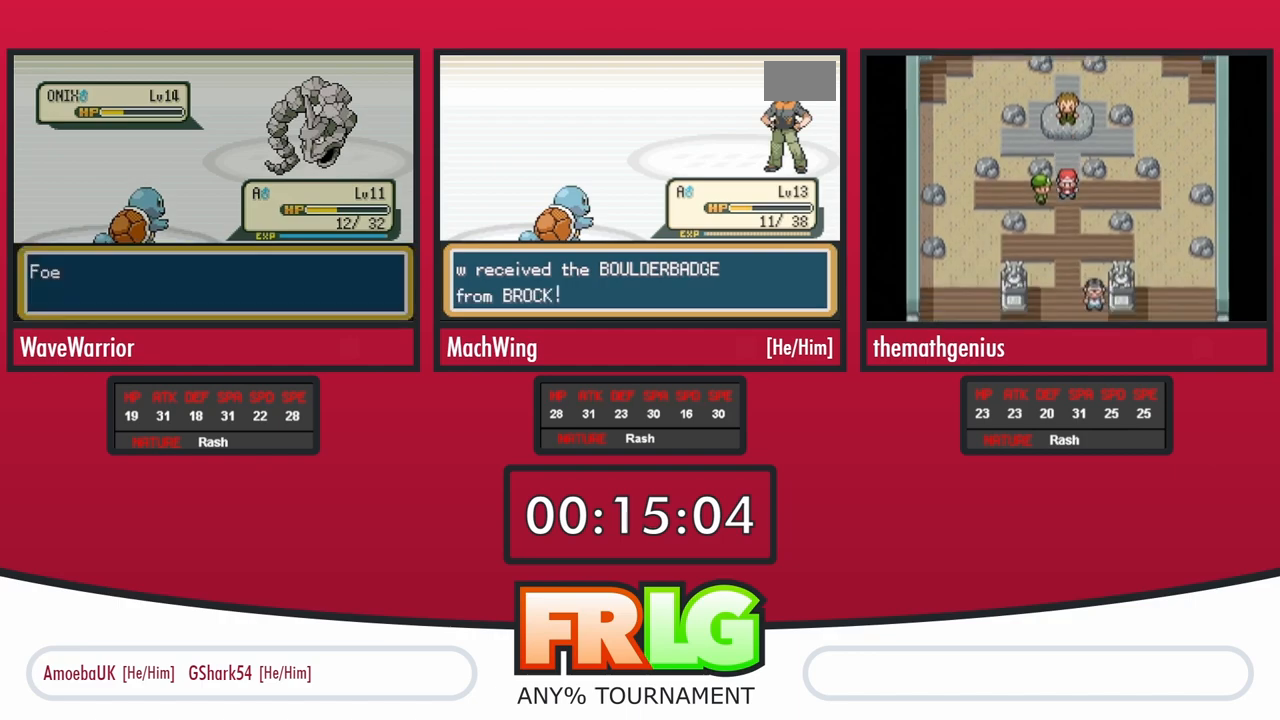
Gameplay with a controller (Nintendo layout); each line is a JSON object with the inputs held at the frame after it. "events" lists button and stick changes between this image and that frame as [ms after this image, input, new state], when the widget could be followed in between. Not read: L3 R3 SELECT START.
{"buttons": ["A"], "events": [[33, "A", "up"], [83, "B", "down"], [117, "A", "down"], [133, "B", "up"], [167, "A", "up"], [350, "A", "down"], [433, "A", "up"], [500, "A", "down"]]}
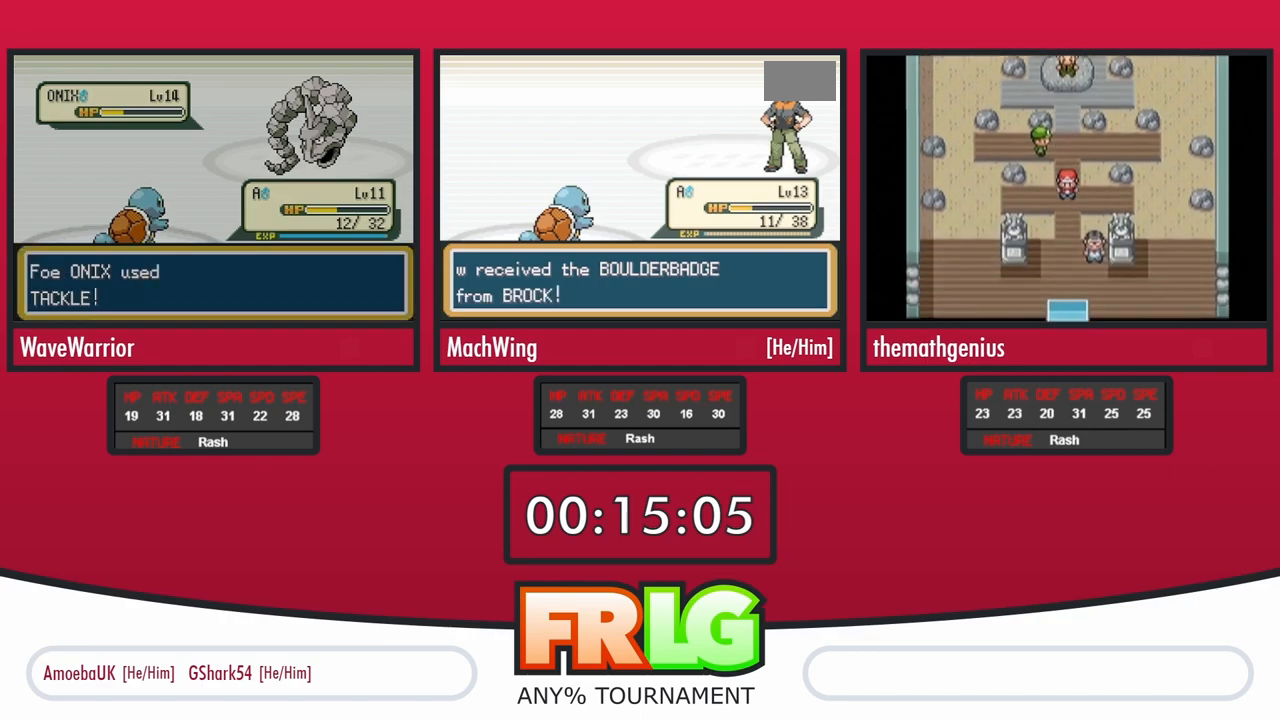
{"buttons": ["B"], "events": [[50, "A", "up"], [67, "B", "down"], [133, "A", "down"], [133, "B", "up"], [183, "A", "up"], [200, "B", "down"], [267, "A", "down"], [267, "B", "up"], [317, "A", "up"], [333, "B", "down"], [417, "B", "up"], [467, "B", "down"]]}
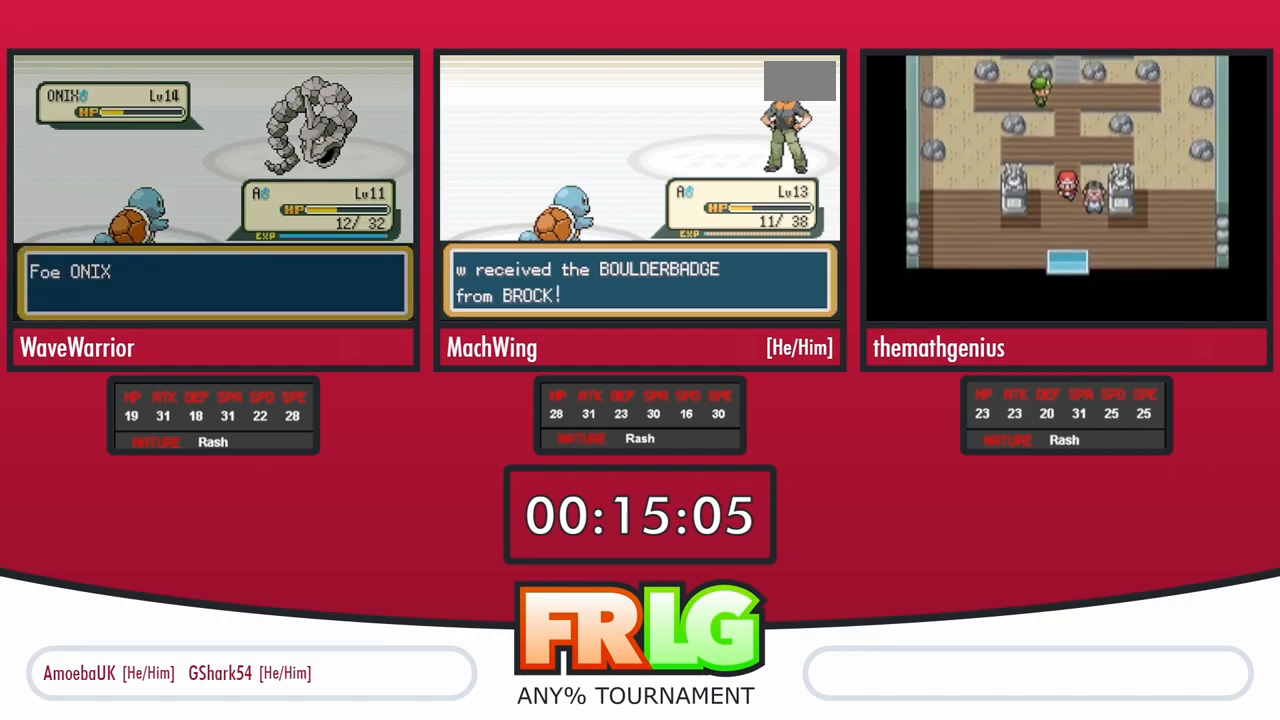
{"buttons": ["A"], "events": [[83, "B", "up"], [133, "B", "down"], [200, "A", "down"], [217, "B", "up"], [267, "A", "up"], [300, "B", "down"], [333, "A", "down"], [400, "A", "up"], [467, "B", "up"], [483, "A", "down"]]}
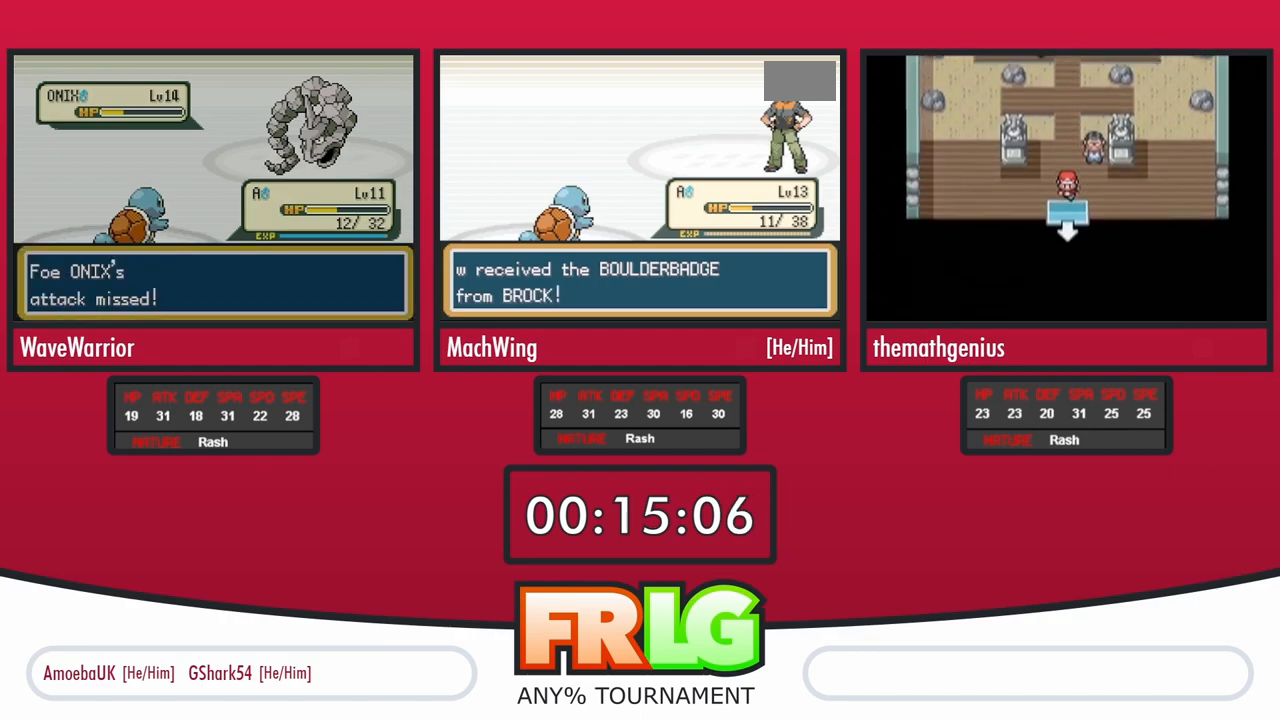
{"buttons": ["B"], "events": [[33, "A", "up"], [100, "A", "down"], [183, "A", "up"], [183, "B", "down"], [233, "A", "down"], [250, "B", "up"], [317, "B", "down"], [333, "A", "up"], [383, "B", "up"], [400, "A", "down"], [467, "B", "down"], [500, "A", "up"]]}
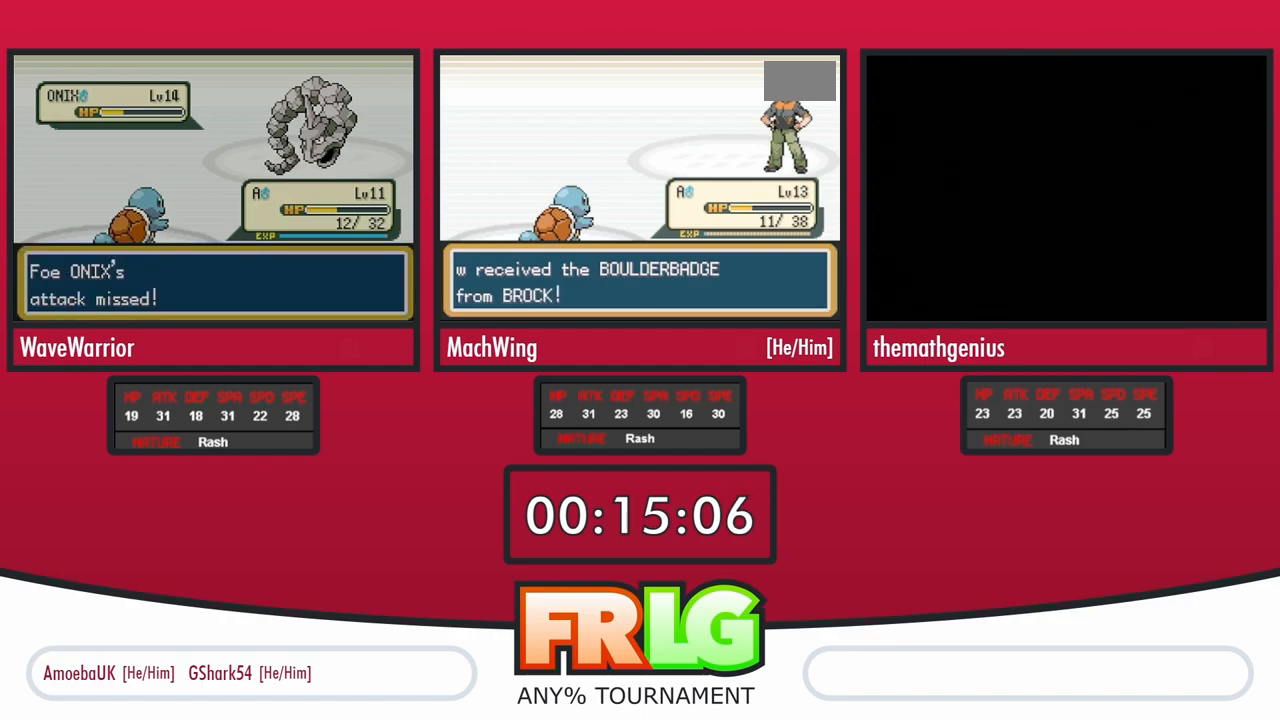
{"buttons": ["A"], "events": [[33, "B", "up"], [67, "A", "down"], [100, "B", "down"], [133, "A", "up"], [167, "B", "up"], [217, "A", "down"], [250, "B", "down"], [283, "A", "up"], [333, "B", "up"], [350, "A", "down"], [400, "B", "down"], [433, "A", "up"], [483, "B", "up"], [500, "A", "down"]]}
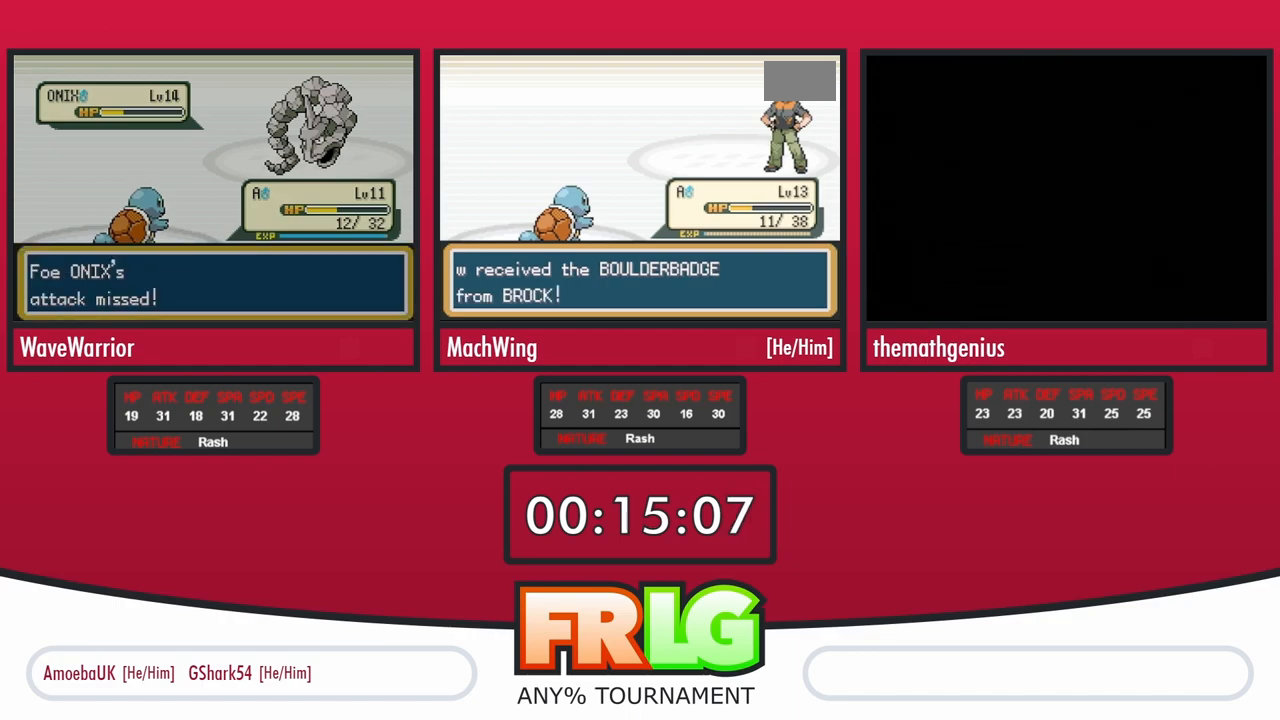
{"buttons": ["A", "B"], "events": [[50, "B", "down"], [83, "A", "up"], [150, "B", "up"], [167, "A", "down"], [200, "B", "down"], [233, "A", "up"], [267, "B", "up"], [317, "A", "down"], [350, "B", "down"], [383, "A", "up"], [450, "A", "down"]]}
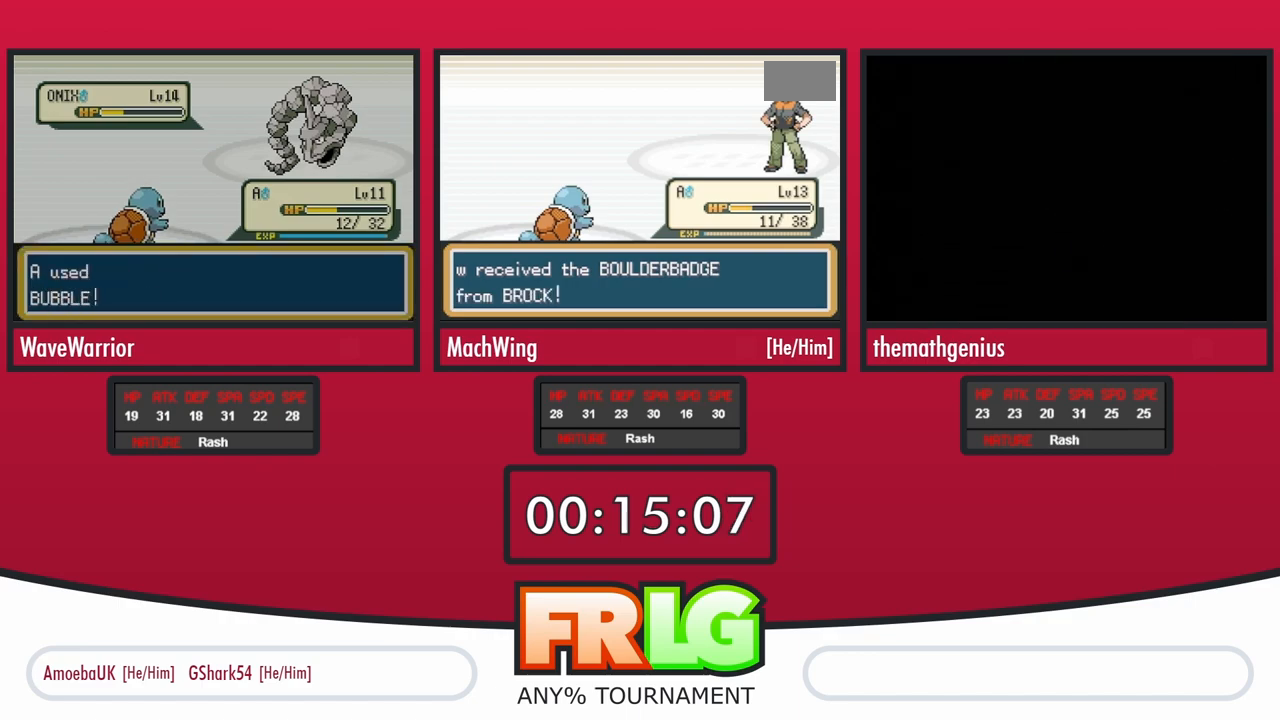
{"buttons": ["A", "B"], "events": [[33, "A", "up"], [100, "B", "up"], [117, "A", "down"], [150, "B", "down"], [183, "A", "up"], [250, "B", "up"], [267, "A", "down"], [317, "B", "down"], [350, "A", "up"], [417, "A", "down"], [417, "B", "up"], [483, "B", "down"]]}
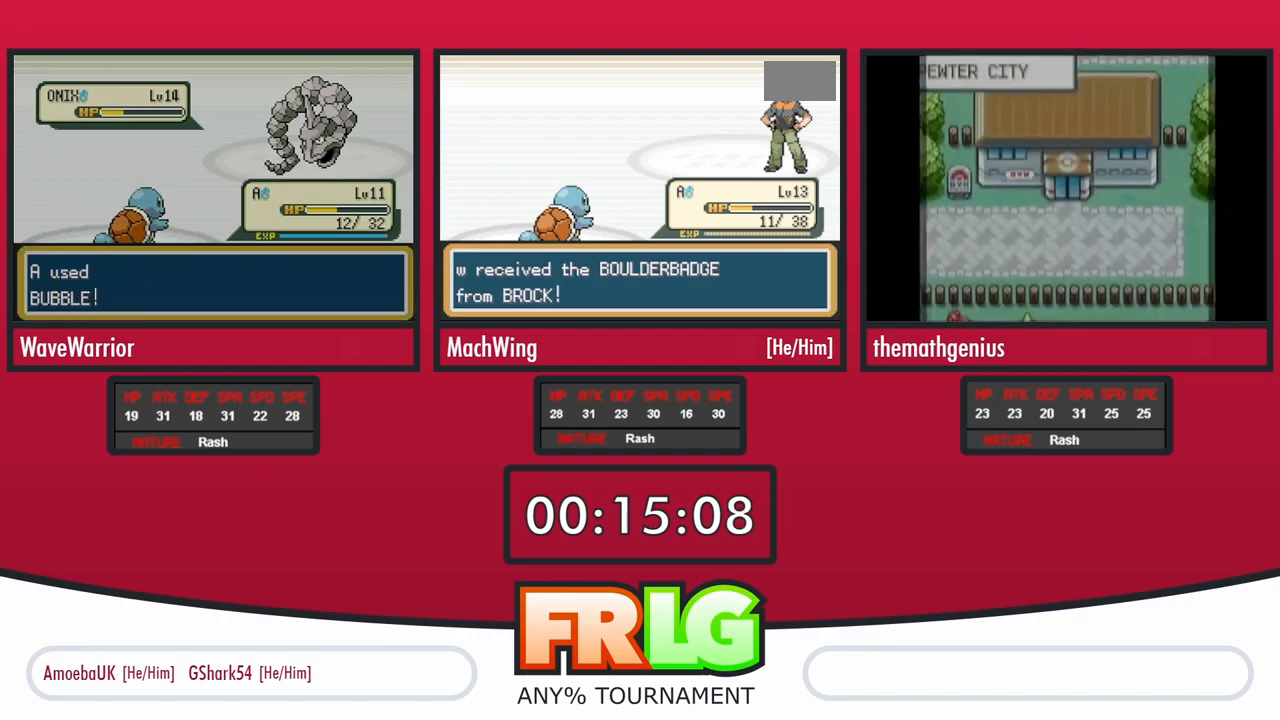
{"buttons": ["B"], "events": [[17, "A", "up"], [50, "B", "up"], [83, "A", "down"], [117, "B", "down"], [167, "A", "up"], [217, "B", "up"], [250, "A", "down"], [283, "B", "down"], [333, "A", "up"], [367, "B", "up"], [400, "A", "down"], [450, "B", "down"], [483, "A", "up"]]}
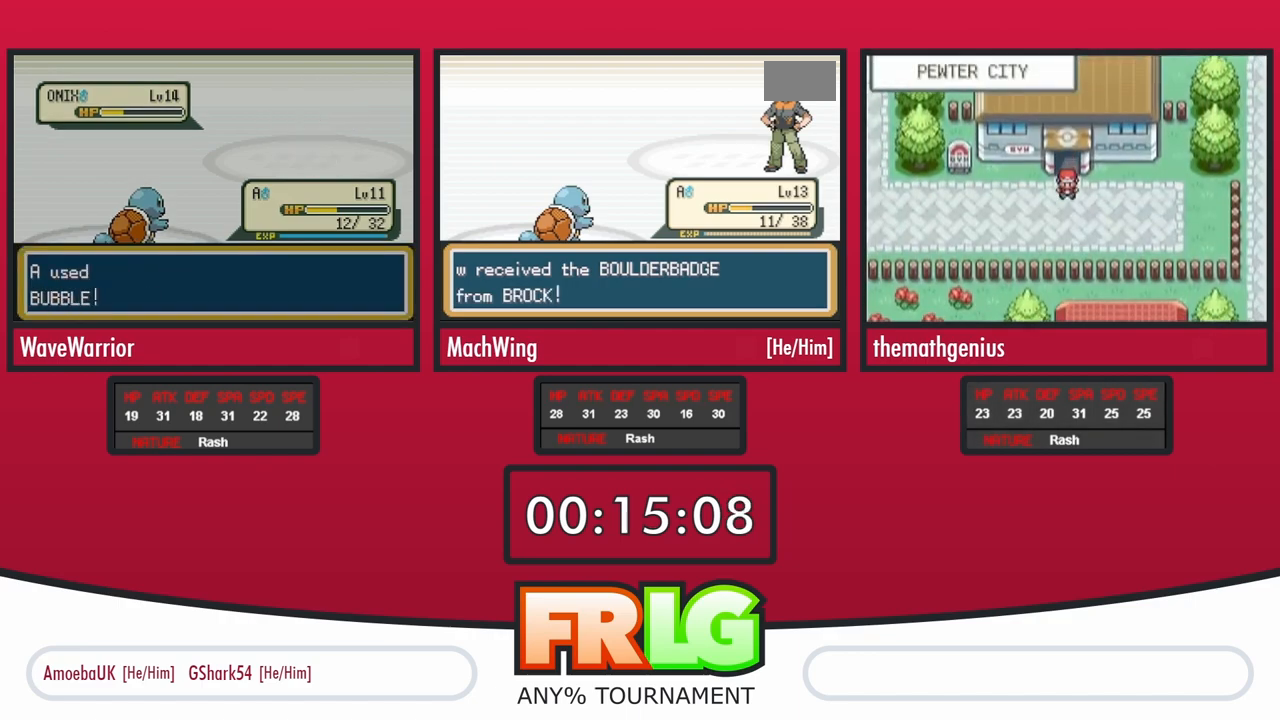
{"buttons": [], "events": [[17, "B", "up"], [50, "A", "down"], [100, "B", "down"], [133, "A", "up"], [183, "B", "up"], [217, "A", "down"], [267, "B", "down"], [300, "A", "up"], [350, "B", "up"], [367, "A", "down"], [417, "B", "down"], [467, "A", "up"], [500, "B", "up"]]}
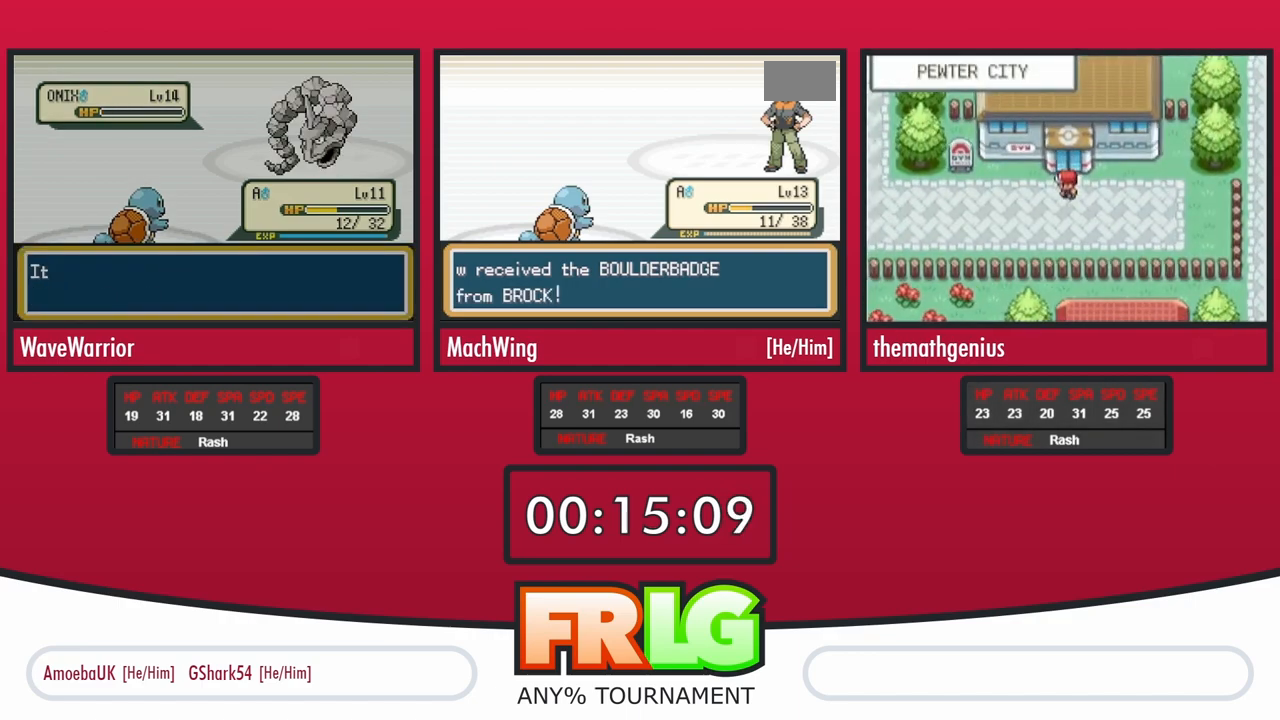
{"buttons": [], "events": [[33, "A", "down"], [83, "B", "down"], [117, "A", "up"], [150, "B", "up"], [200, "A", "down"], [233, "B", "down"], [283, "A", "up"], [317, "B", "up"], [350, "A", "down"], [383, "B", "down"], [433, "A", "up"], [483, "B", "up"]]}
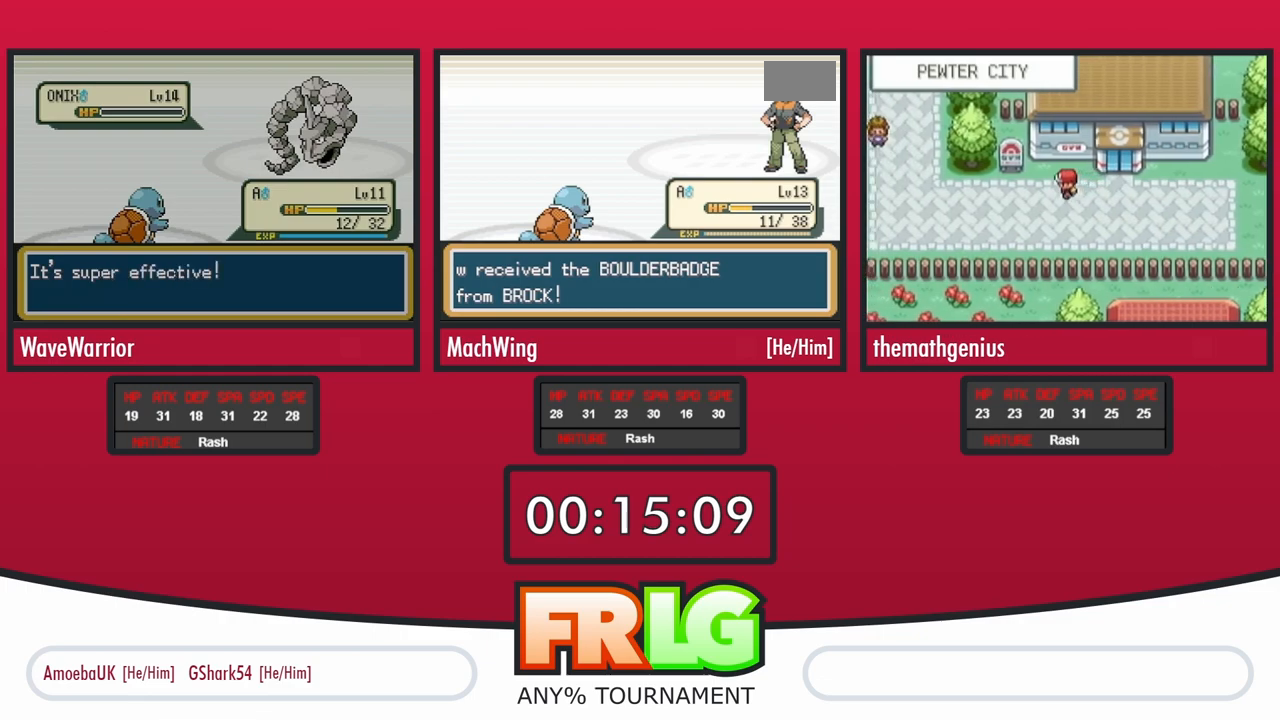
{"buttons": ["A"], "events": [[17, "A", "down"], [50, "B", "down"], [100, "A", "up"], [133, "B", "up"], [167, "A", "down"], [217, "B", "down"], [250, "A", "up"], [300, "B", "up"], [317, "A", "down"], [367, "B", "down"], [400, "A", "up"], [450, "B", "up"], [483, "A", "down"]]}
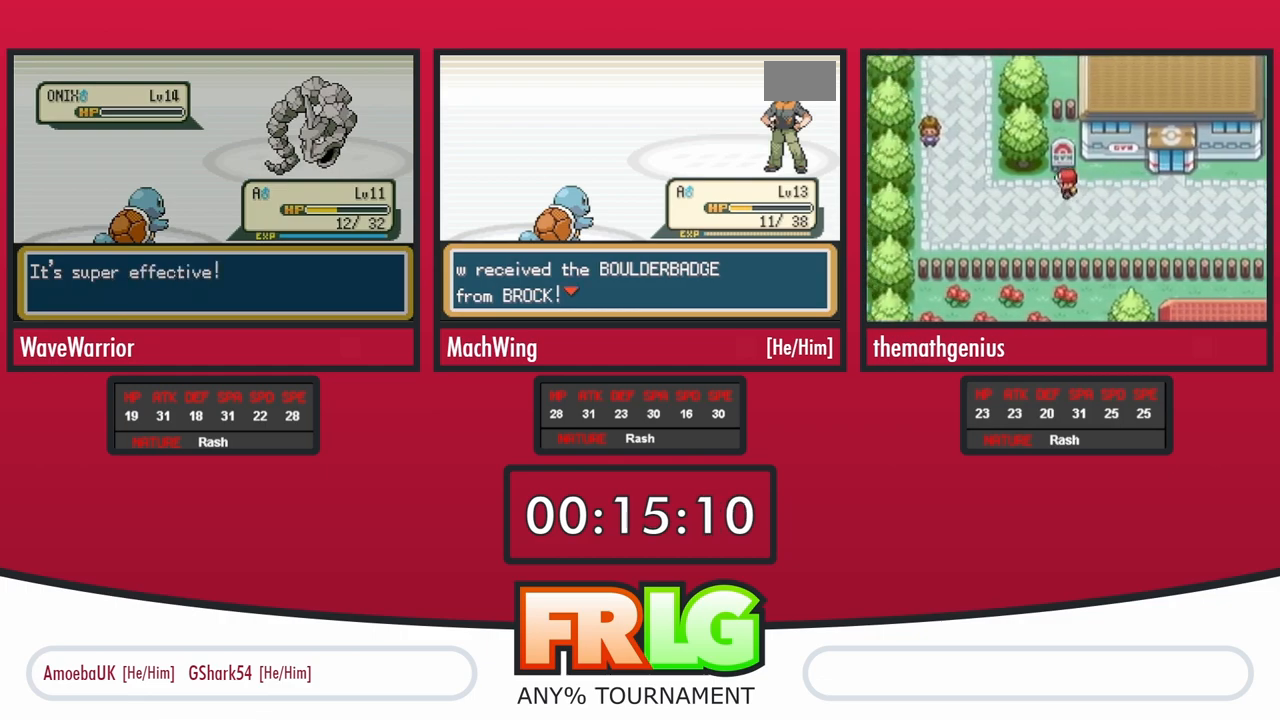
{"buttons": ["A"], "events": [[17, "B", "down"], [67, "A", "up"], [100, "B", "up"], [133, "A", "down"], [183, "B", "down"], [233, "A", "up"], [283, "B", "up"], [317, "A", "down"], [350, "B", "down"], [383, "A", "up"], [433, "B", "up"], [467, "A", "down"]]}
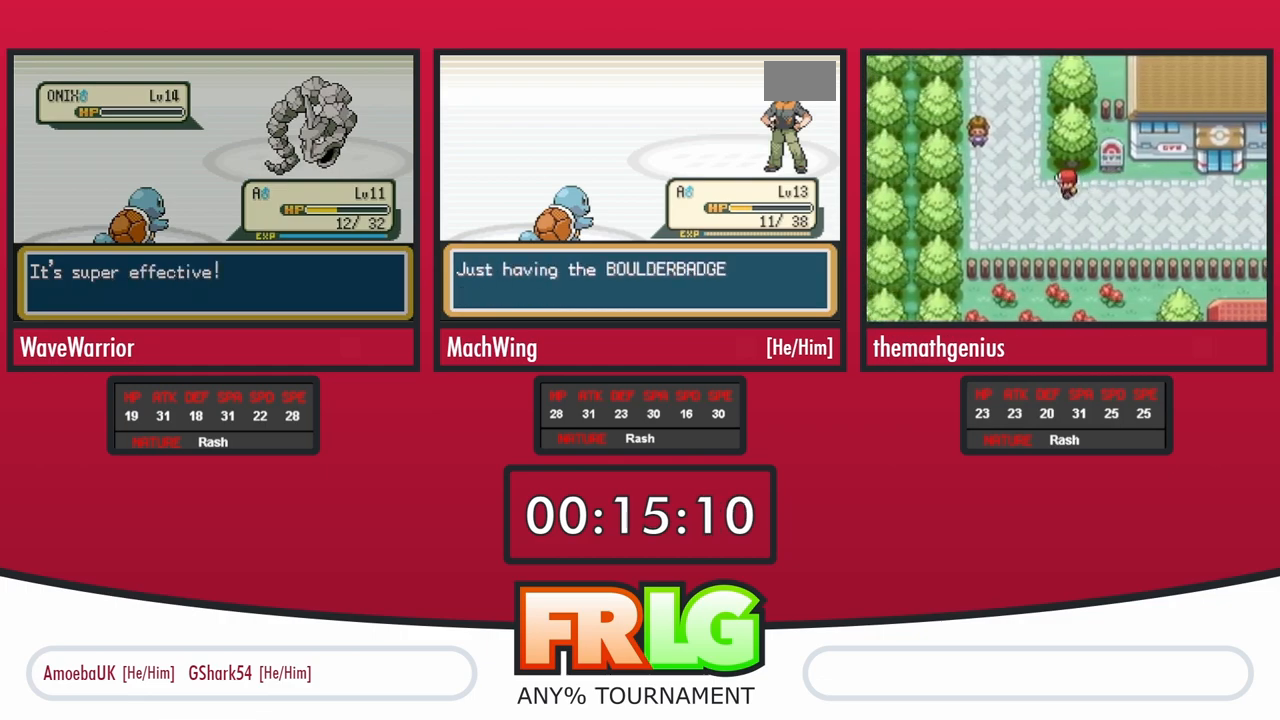
{"buttons": ["A", "B"], "events": [[17, "B", "down"], [50, "A", "up"], [83, "B", "up"], [133, "A", "down"], [167, "B", "down"], [217, "A", "up"], [250, "B", "up"], [283, "A", "down"], [317, "B", "down"], [367, "A", "up"], [417, "B", "up"], [450, "A", "down"], [483, "B", "down"]]}
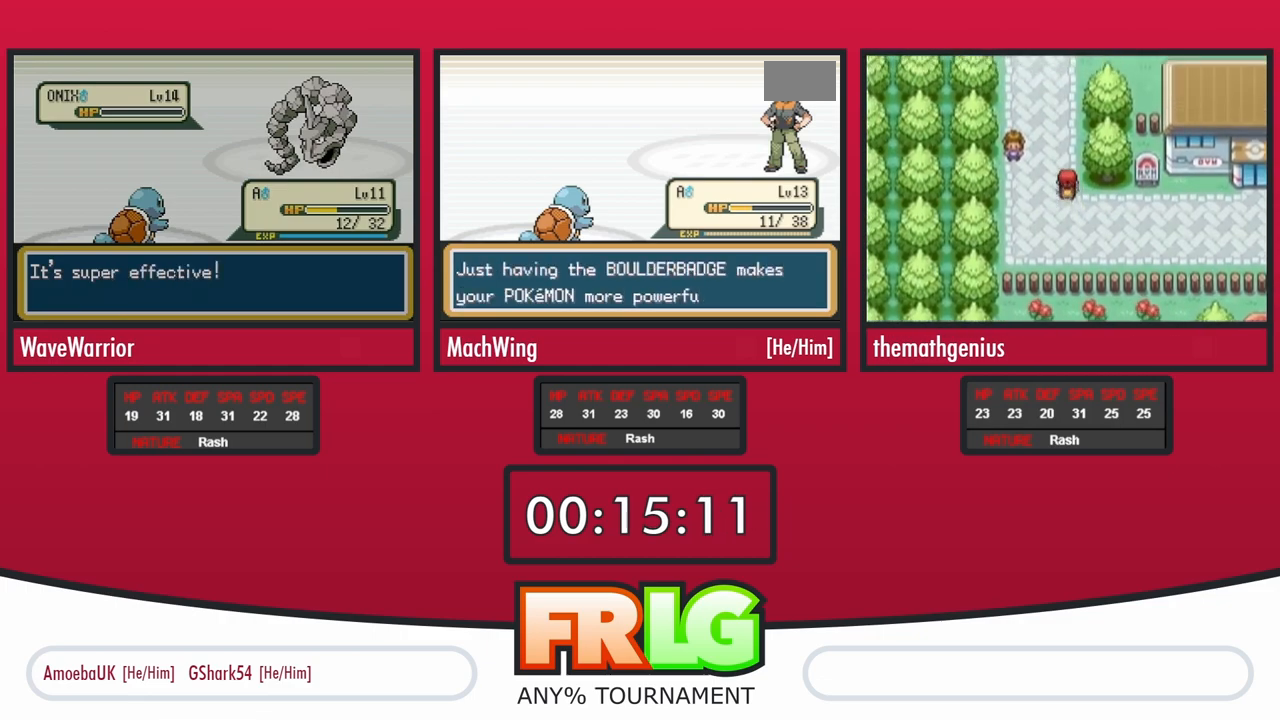
{"buttons": ["B"], "events": [[33, "A", "up"], [83, "B", "up"], [100, "A", "down"], [150, "B", "down"], [200, "A", "up"], [217, "B", "up"], [267, "A", "down"], [317, "B", "down"], [350, "A", "up"], [400, "B", "up"], [433, "A", "down"], [467, "B", "down"], [500, "A", "up"]]}
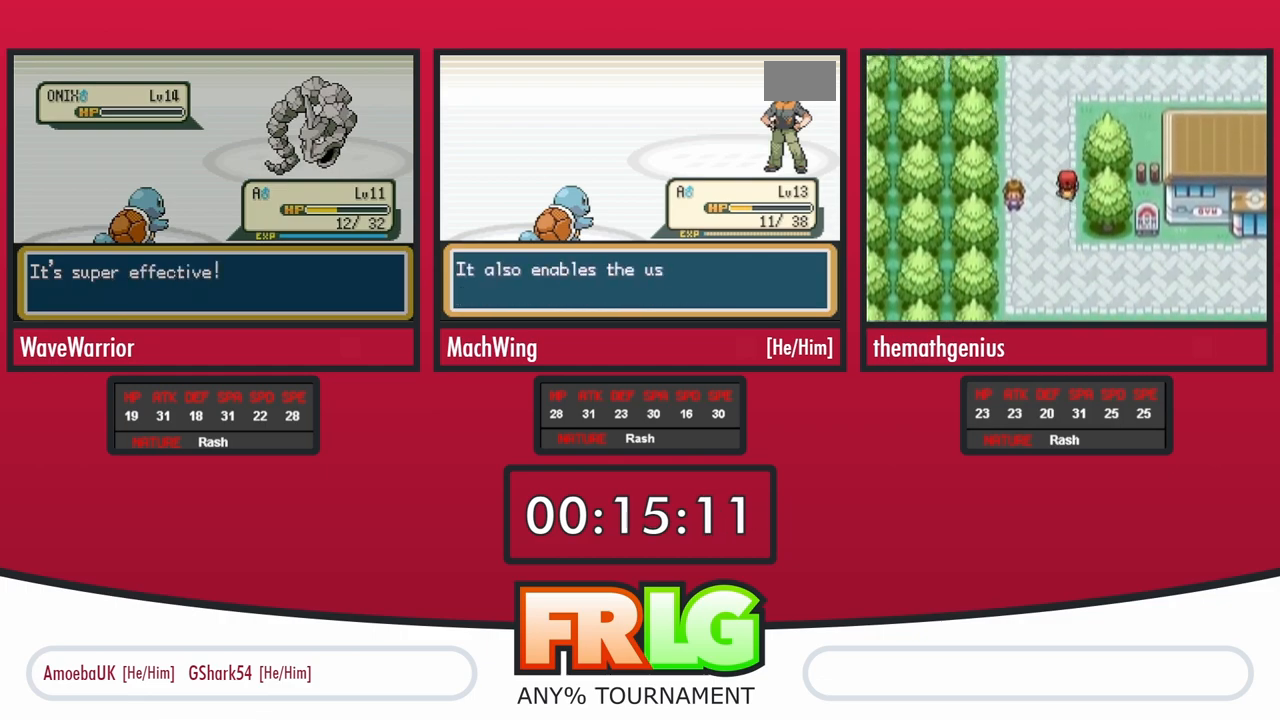
{"buttons": ["B"], "events": [[50, "B", "up"], [83, "A", "down"], [133, "B", "down"], [167, "A", "up"], [217, "B", "up"], [250, "A", "down"], [283, "B", "down"], [333, "A", "up"], [367, "B", "up"], [417, "A", "down"], [433, "B", "down"], [500, "A", "up"]]}
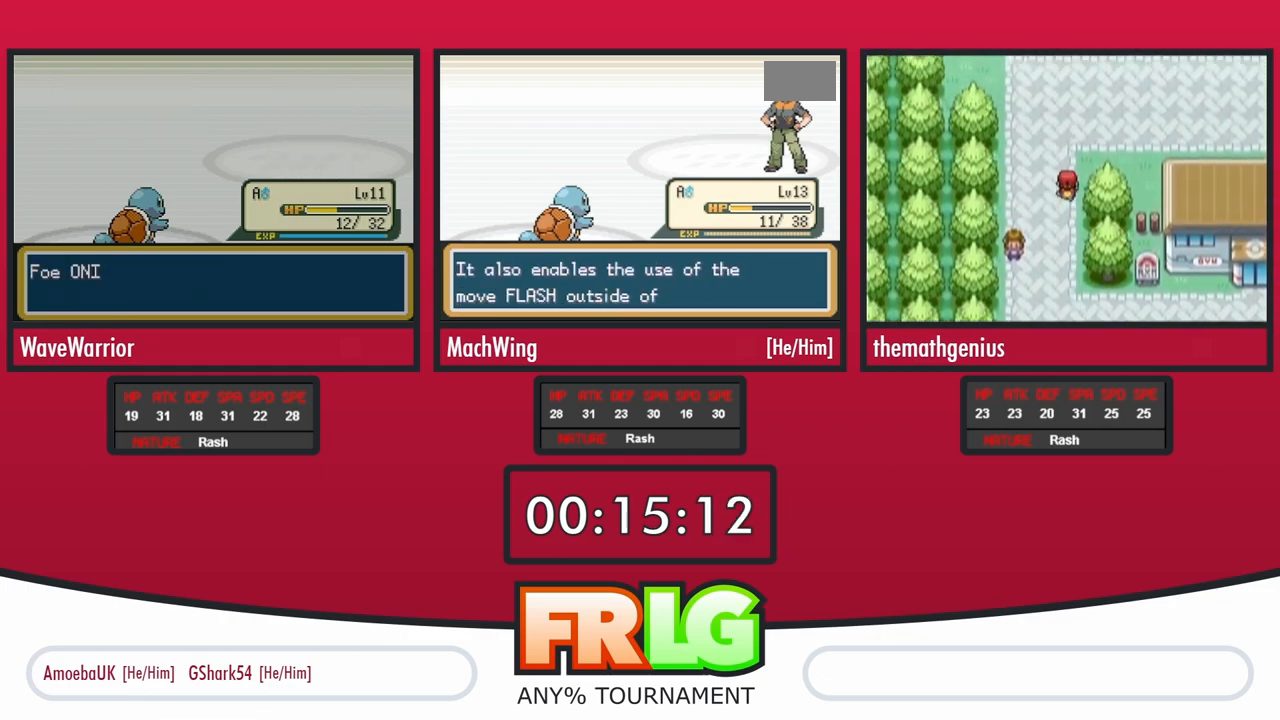
{"buttons": [], "events": [[33, "B", "up"], [67, "A", "down"], [100, "B", "down"], [150, "A", "up"], [183, "B", "up"], [233, "A", "down"], [267, "B", "down"], [317, "A", "up"], [333, "B", "up"], [383, "A", "down"], [417, "B", "down"], [467, "A", "up"], [483, "B", "up"]]}
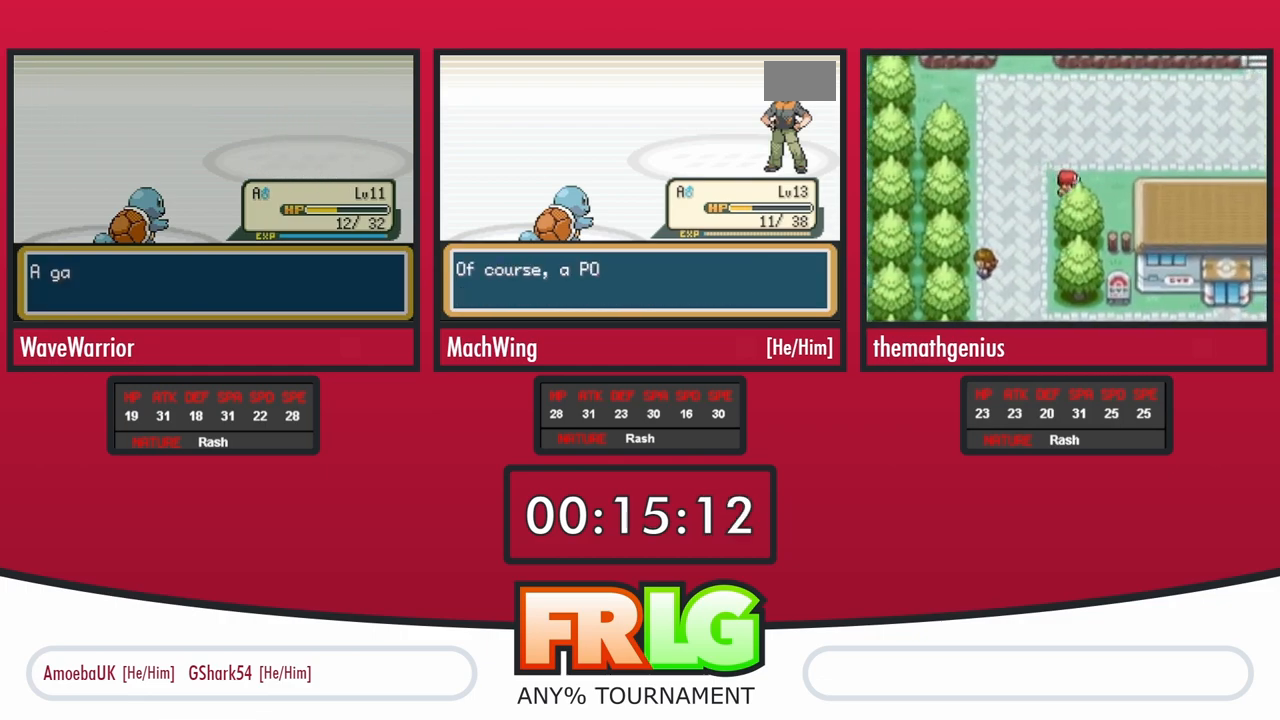
{"buttons": ["A"], "events": [[33, "A", "down"], [83, "B", "down"], [150, "A", "up"], [150, "B", "up"], [200, "A", "down"], [233, "B", "down"], [300, "A", "up"], [333, "B", "up"], [350, "A", "down"], [383, "B", "down"], [433, "A", "up"], [483, "B", "up"], [500, "A", "down"]]}
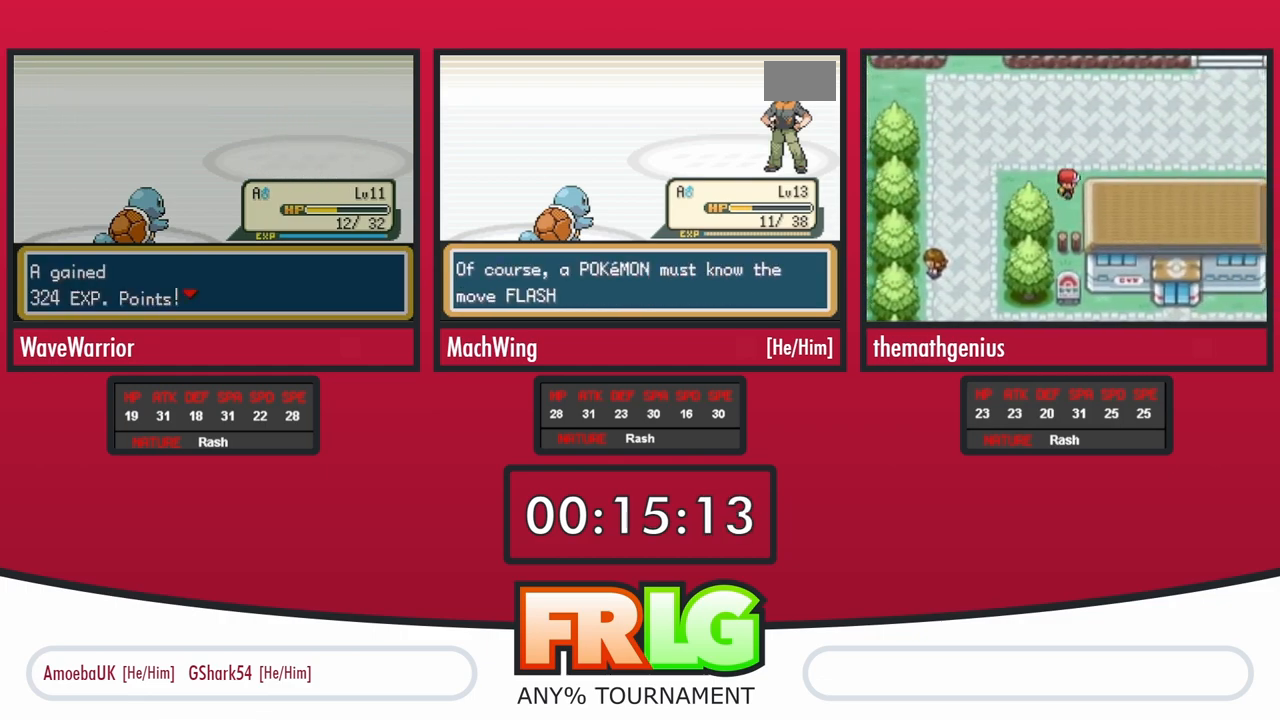
{"buttons": ["A", "B"], "events": [[50, "B", "down"], [83, "A", "up"], [117, "B", "up"], [150, "A", "down"], [200, "B", "down"], [250, "A", "up"], [283, "B", "up"], [300, "A", "down"], [350, "B", "down"], [383, "A", "up"], [450, "A", "down"]]}
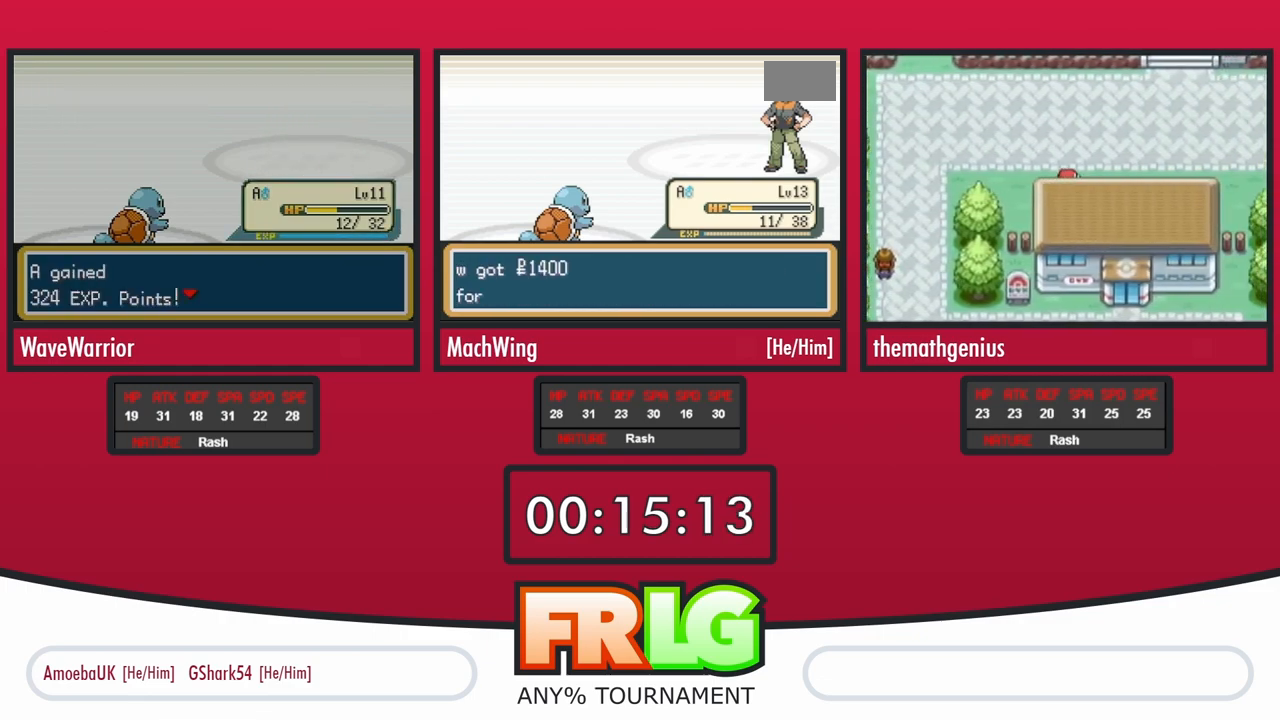
{"buttons": [], "events": [[33, "A", "up"], [50, "B", "up"], [117, "A", "down"], [133, "B", "down"], [200, "A", "up"], [217, "B", "up"], [267, "A", "down"], [300, "B", "down"], [367, "A", "up"], [383, "B", "up"], [433, "A", "down"], [500, "A", "up"]]}
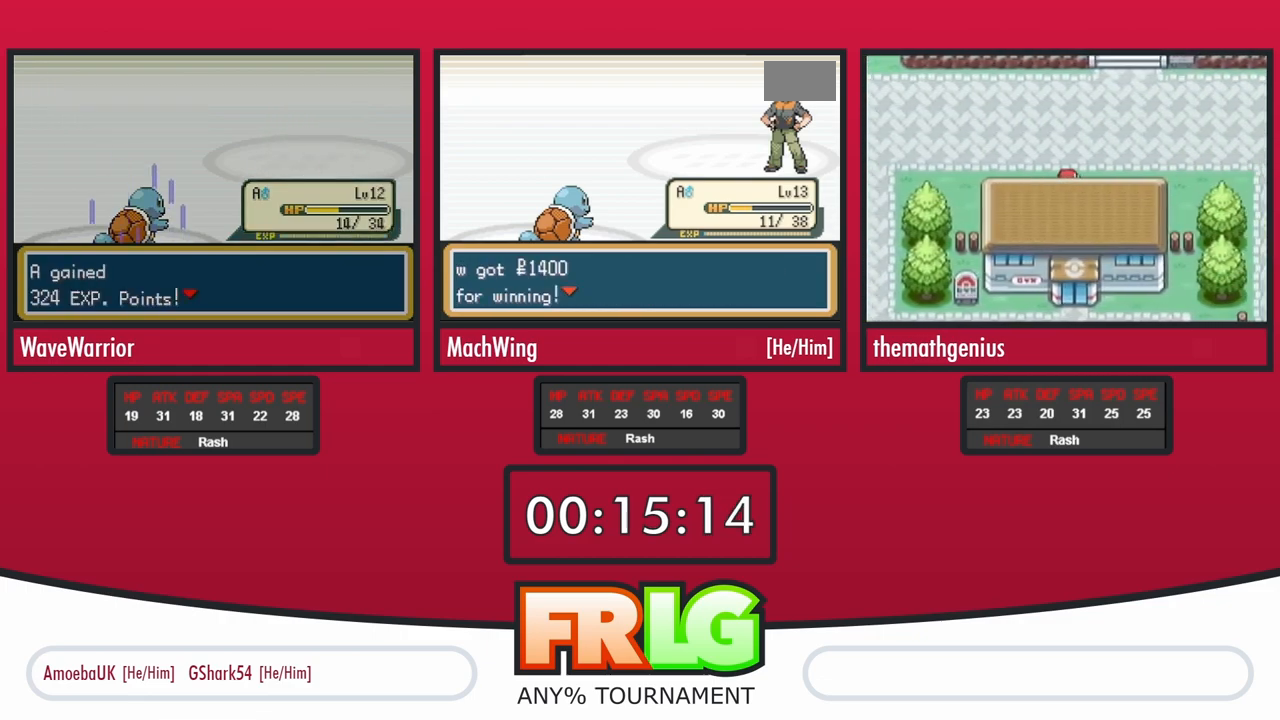
{"buttons": [], "events": [[50, "A", "down"], [83, "B", "down"], [117, "A", "up"], [167, "A", "down"], [200, "L1", "down"], [250, "A", "up"], [283, "B", "up"], [300, "L1", "up"], [367, "L1", "down"], [383, "B", "down"], [450, "B", "up"], [483, "L1", "up"]]}
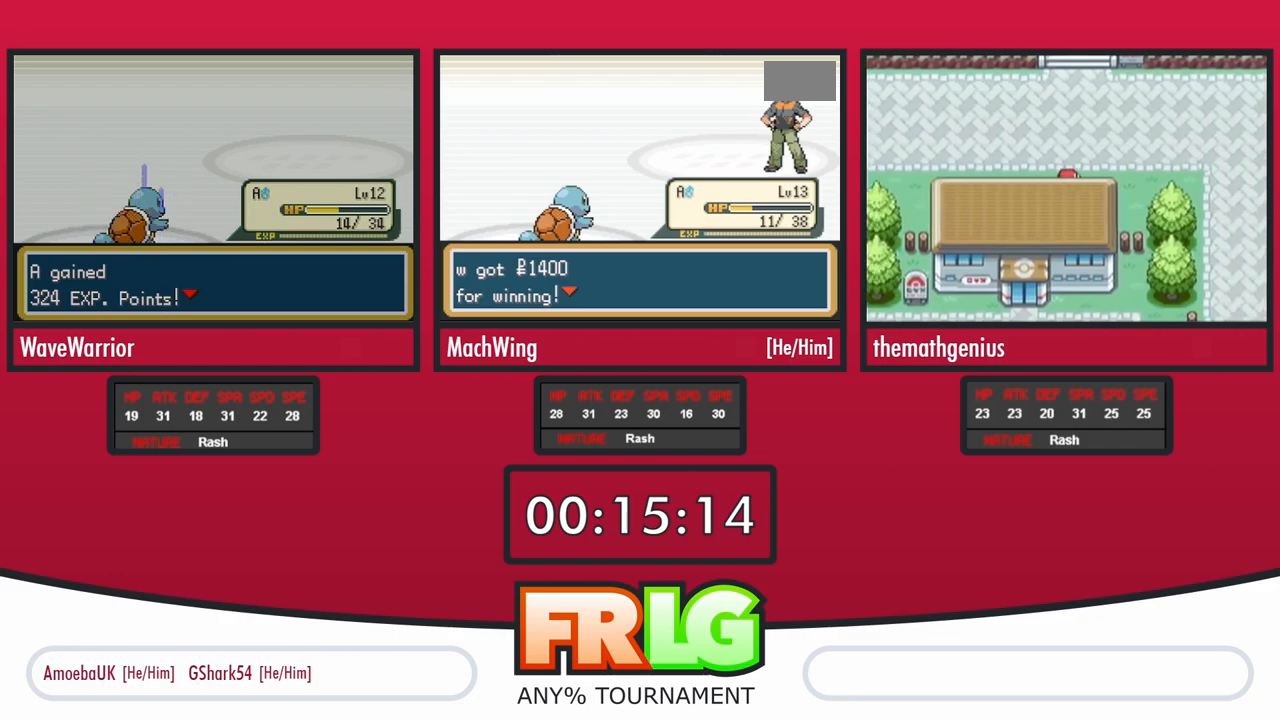
{"buttons": ["B", "L1"], "events": [[50, "L1", "down"], [67, "B", "down"], [167, "B", "up"], [167, "L1", "up"], [283, "L1", "down"], [300, "B", "down"], [383, "B", "up"], [467, "B", "down"]]}